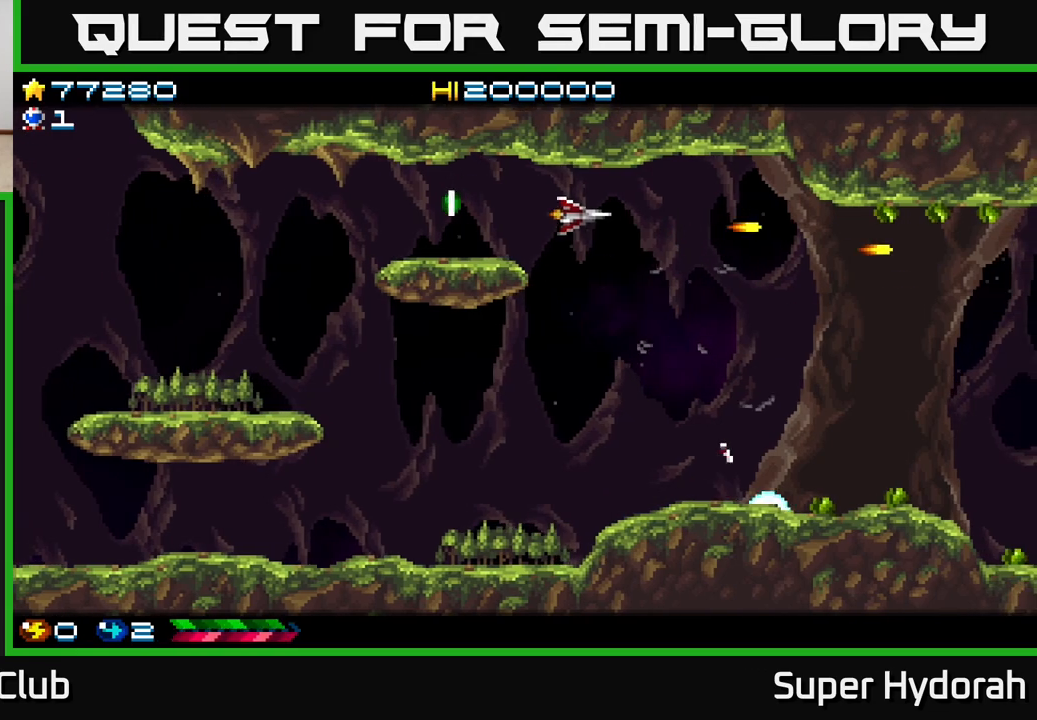
Gameplay with a controller (Xbox layout); each line is a JSON object with the inputs held at the frame after it. "events" lists button and stick changes between this image and that frame as [ms after this image, input, new state], when the widget could be followed in between. Not read: left_stick right_stick.
{"buttons": ["A"], "events": [[483, "DPAD_LEFT", "up"]]}
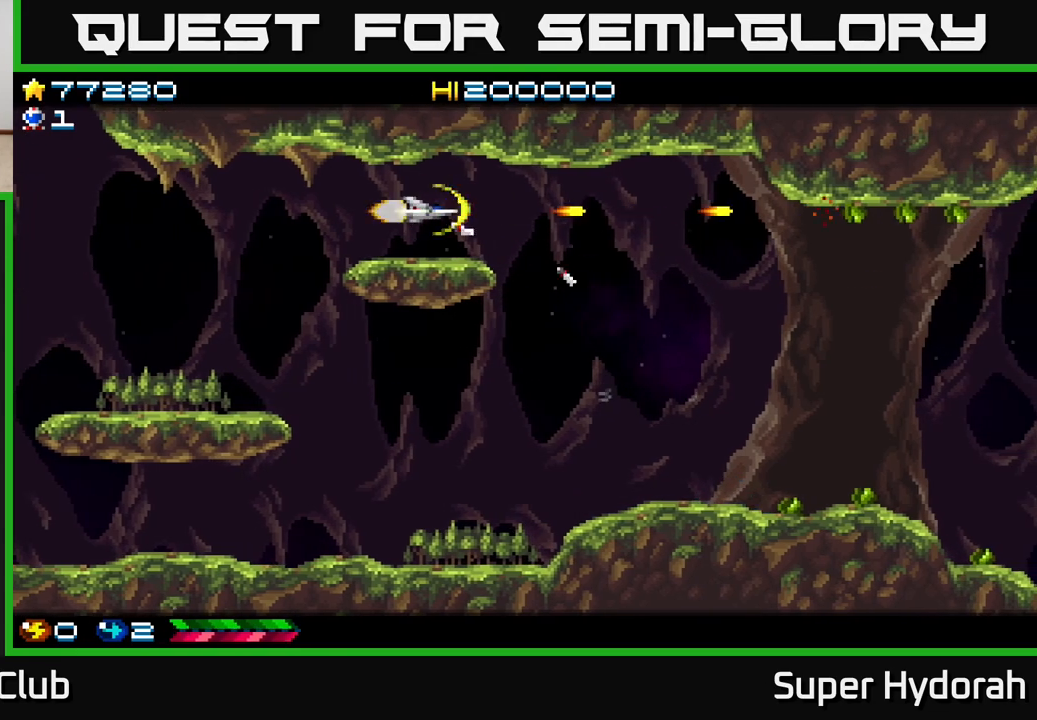
{"buttons": ["A", "DPAD_RIGHT"], "events": [[17, "DPAD_RIGHT", "down"]]}
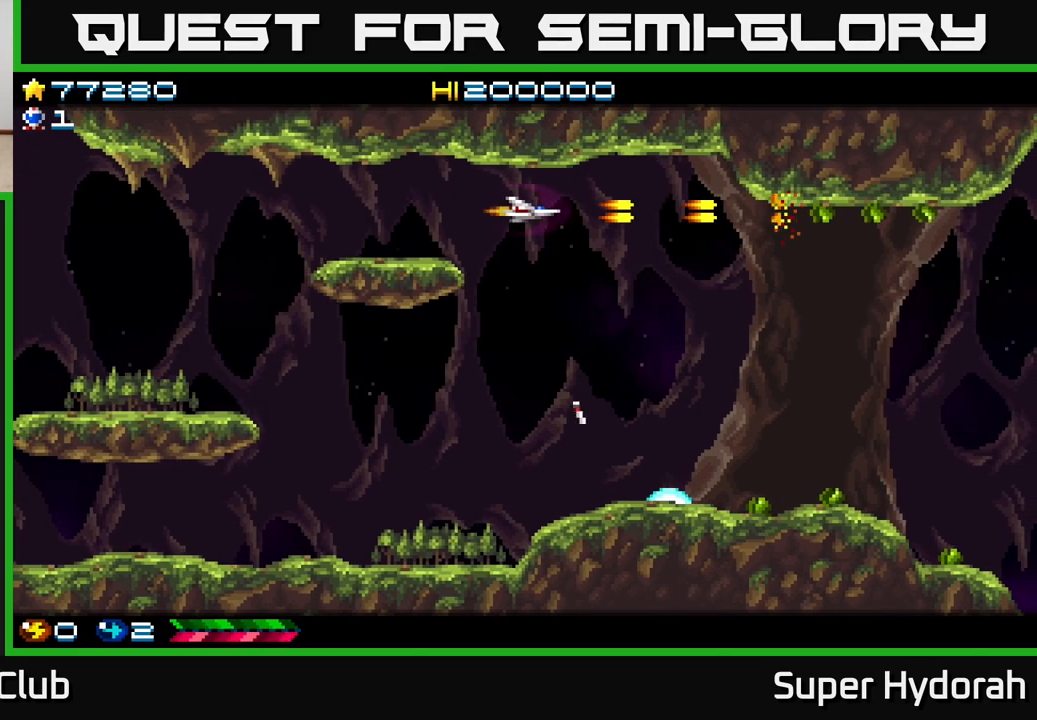
{"buttons": ["A", "DPAD_DOWN", "DPAD_RIGHT"], "events": [[17, "DPAD_DOWN", "down"]]}
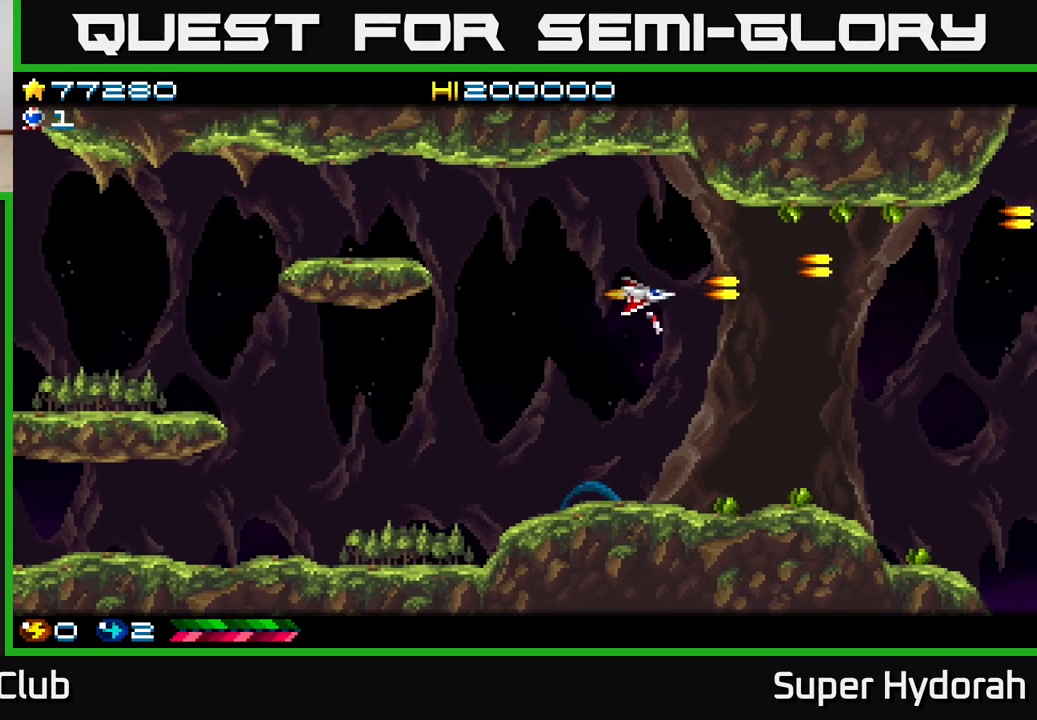
{"buttons": ["A", "DPAD_LEFT"], "events": [[167, "DPAD_DOWN", "up"], [183, "DPAD_RIGHT", "up"], [333, "DPAD_LEFT", "down"]]}
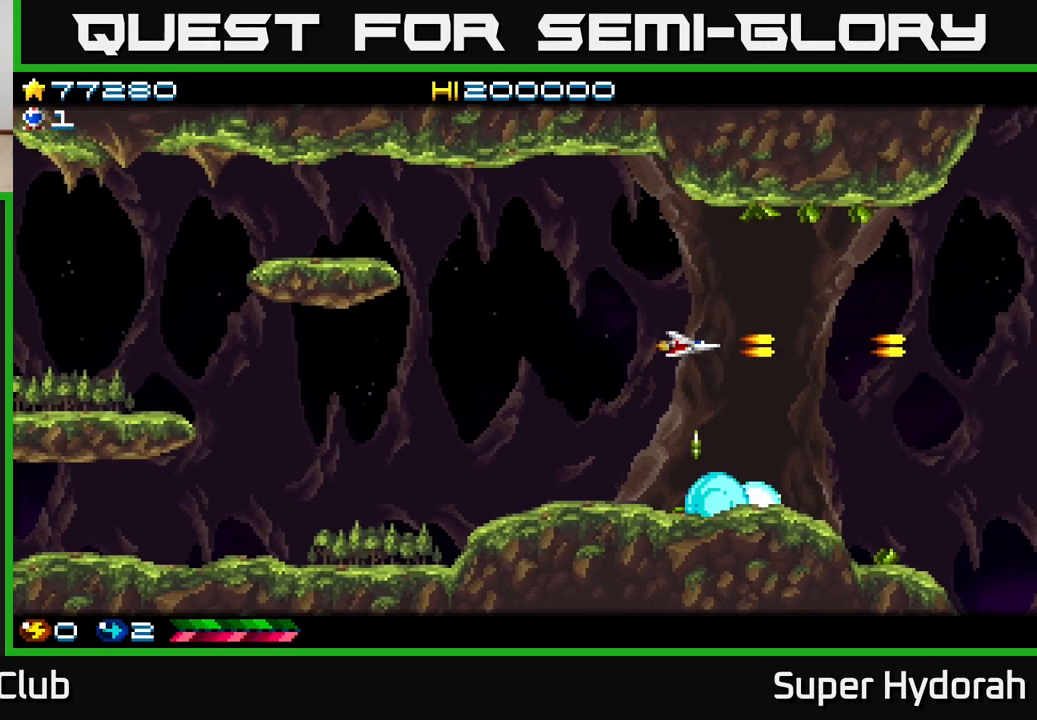
{"buttons": ["A"], "events": [[400, "DPAD_LEFT", "up"]]}
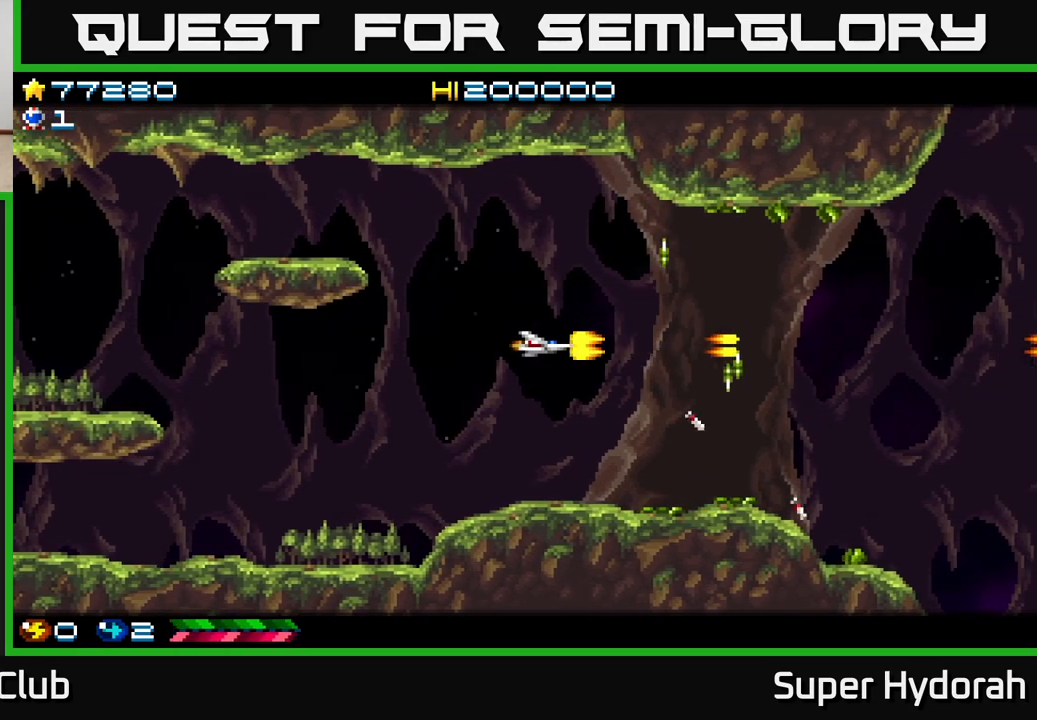
{"buttons": ["A", "DPAD_RIGHT"], "events": [[283, "DPAD_RIGHT", "down"]]}
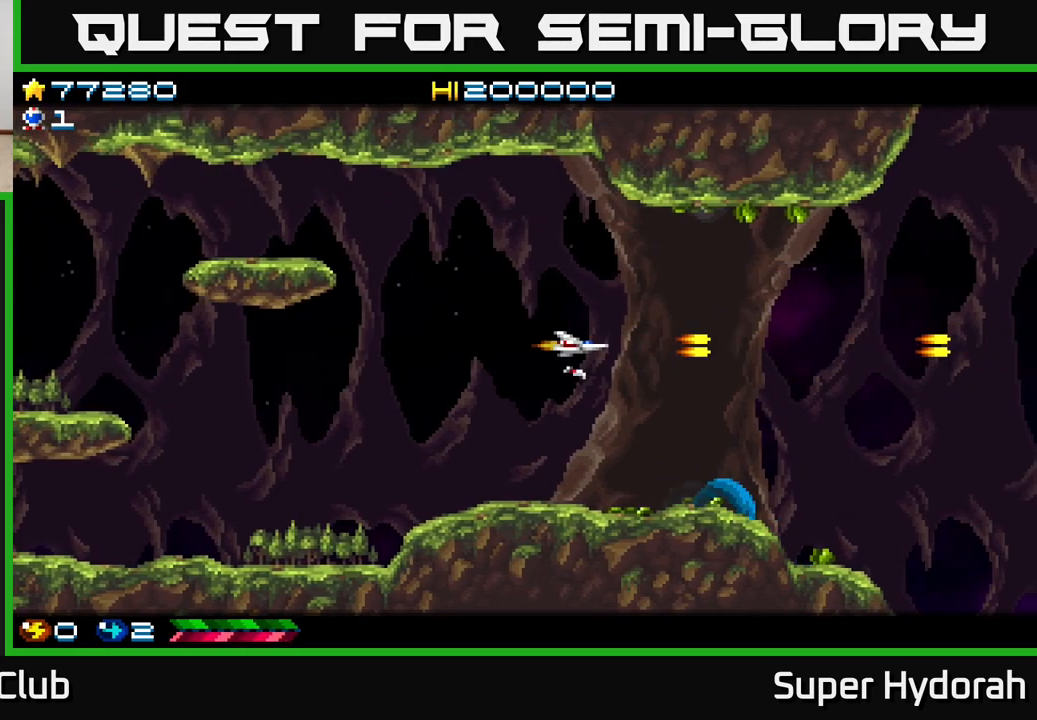
{"buttons": ["A", "DPAD_RIGHT"], "events": []}
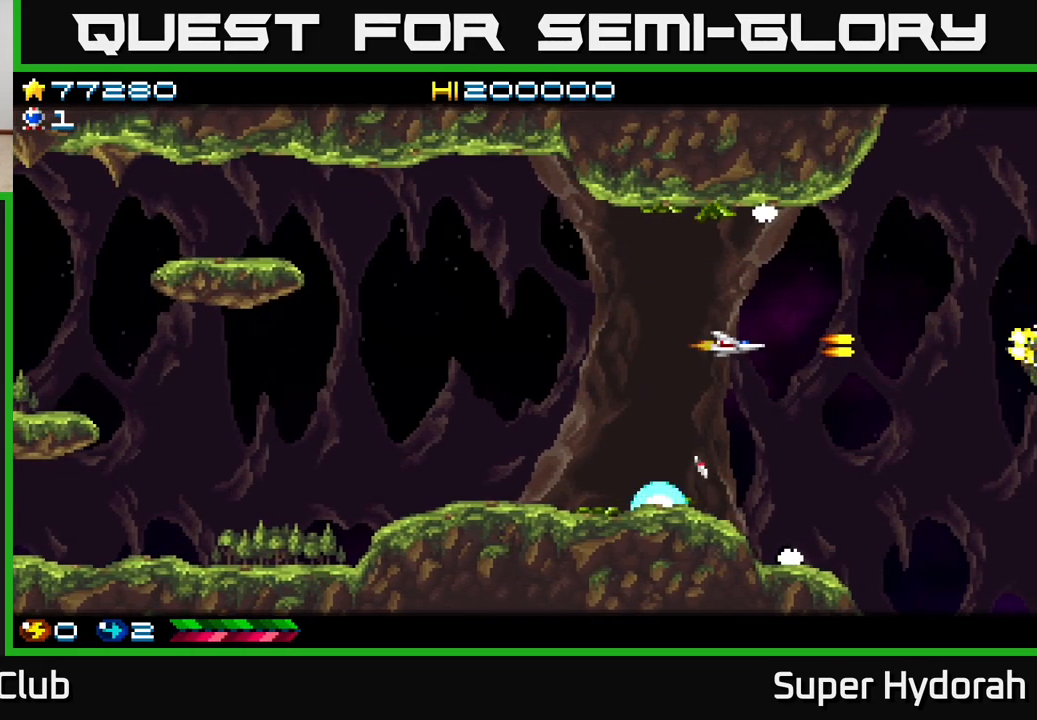
{"buttons": ["A", "DPAD_DOWN"], "events": [[317, "DPAD_DOWN", "down"], [400, "DPAD_RIGHT", "up"]]}
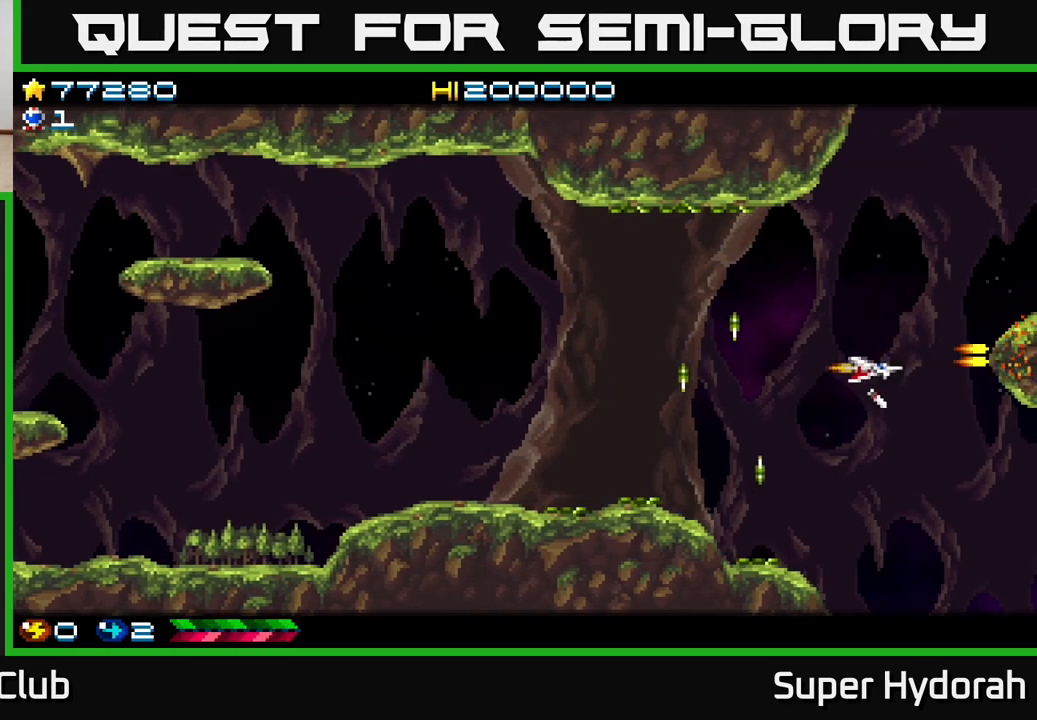
{"buttons": ["A"], "events": [[117, "DPAD_DOWN", "up"], [400, "A", "up"], [400, "DPAD_DOWN", "down"], [433, "A", "down"], [483, "DPAD_DOWN", "up"]]}
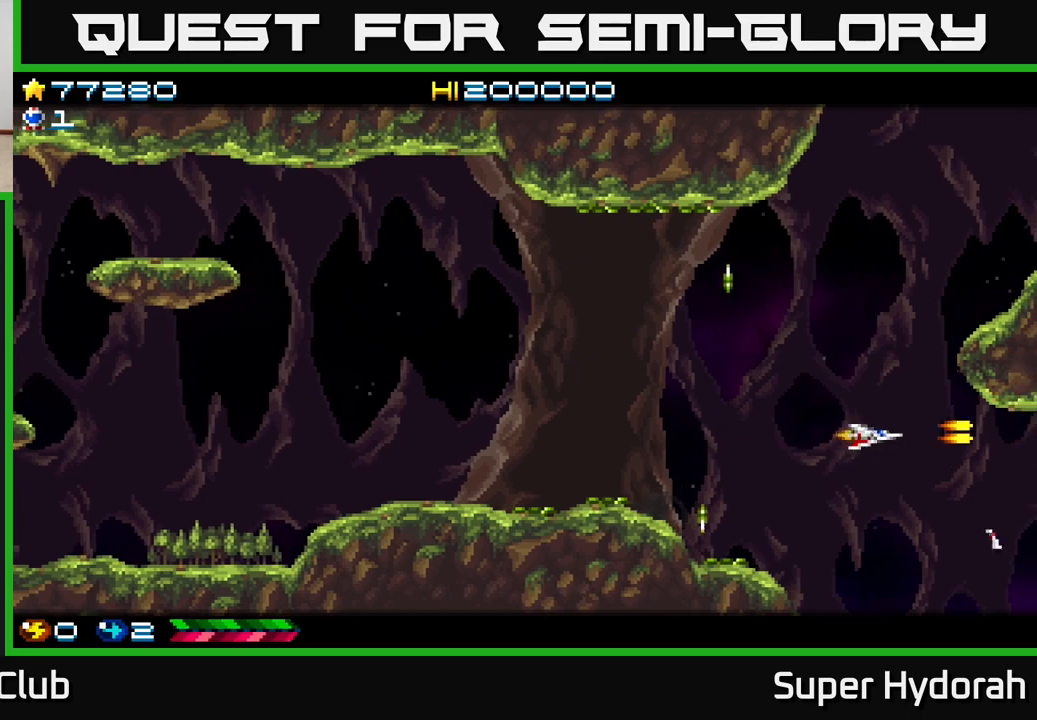
{"buttons": ["A", "DPAD_LEFT"], "events": [[500, "DPAD_LEFT", "down"]]}
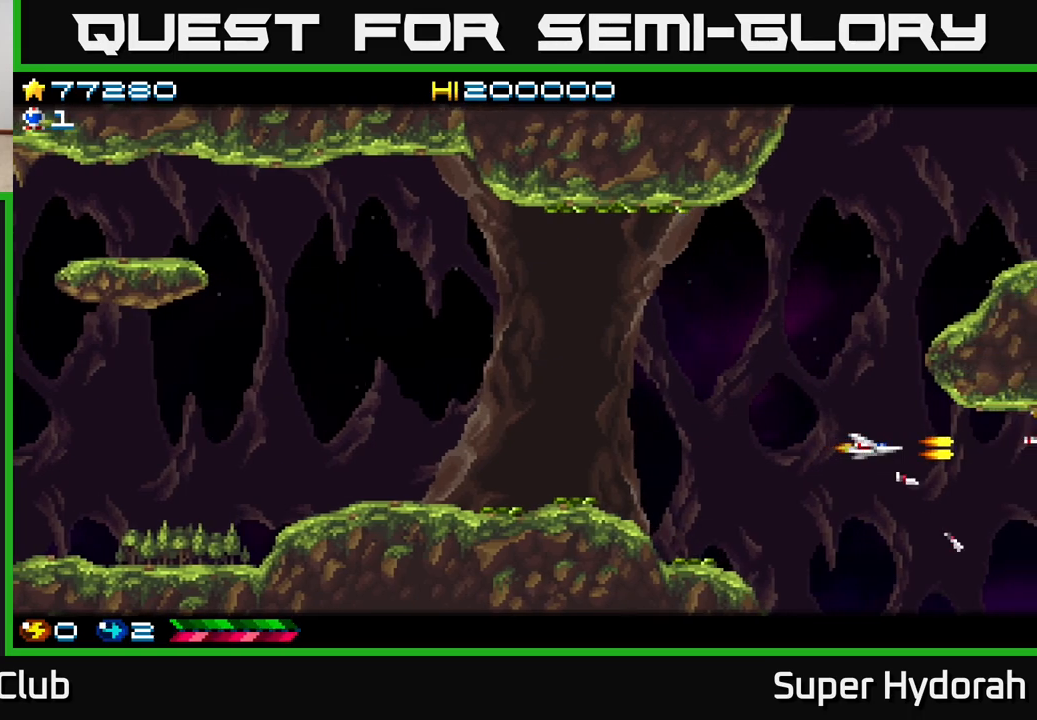
{"buttons": ["A"], "events": [[133, "DPAD_LEFT", "up"]]}
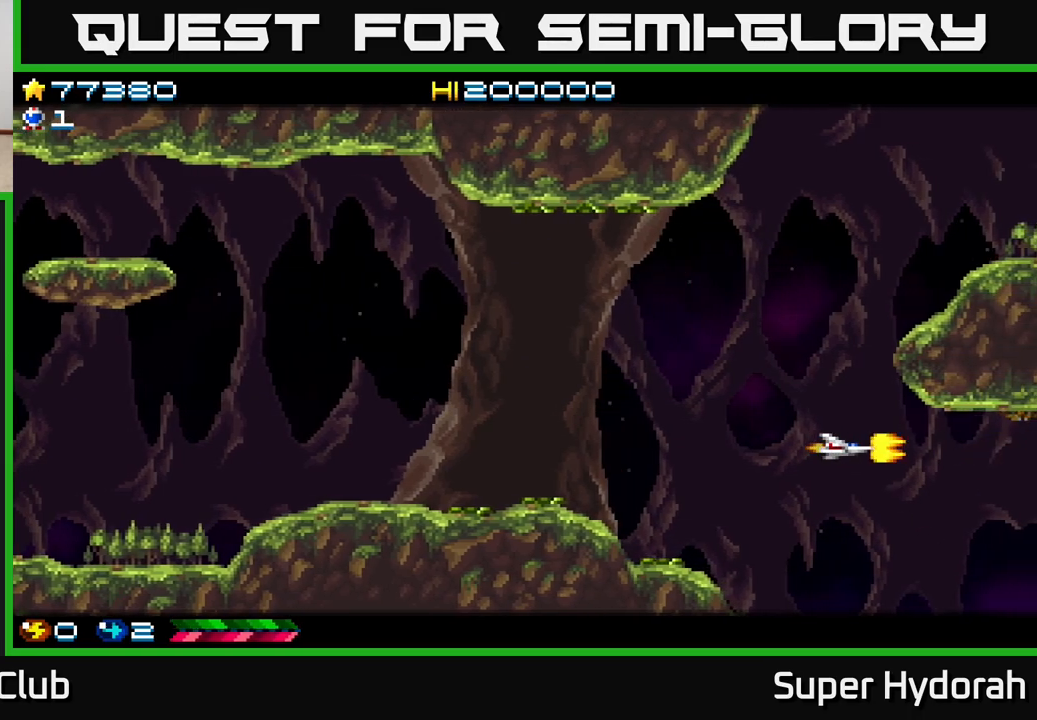
{"buttons": ["A", "DPAD_LEFT"], "events": [[383, "DPAD_LEFT", "down"]]}
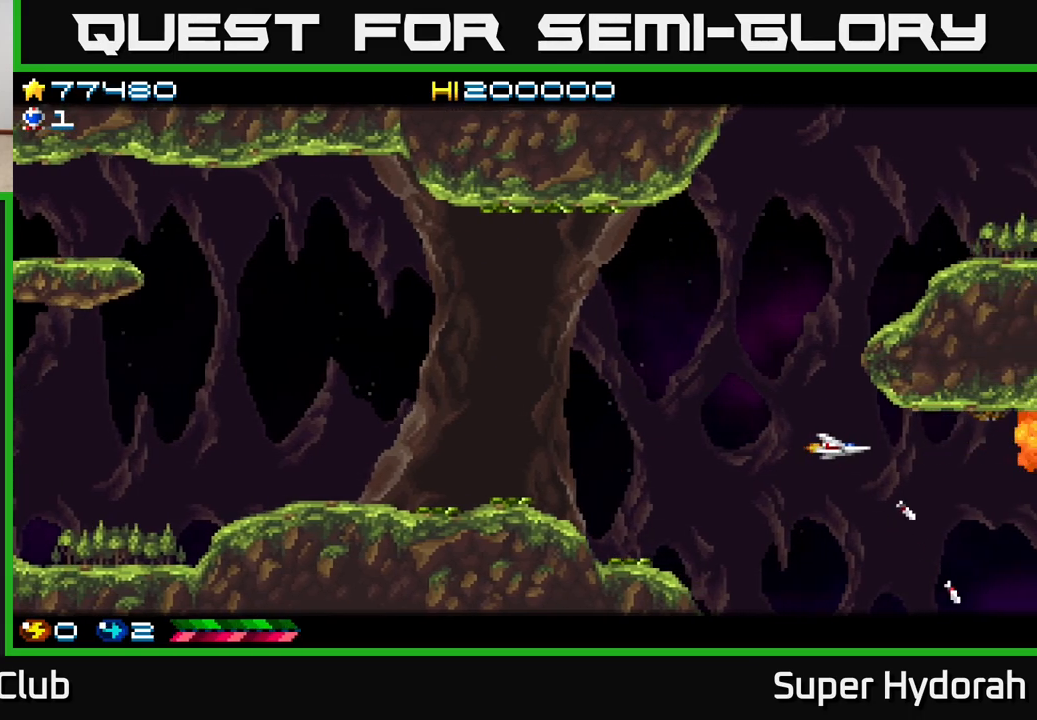
{"buttons": ["A", "DPAD_UP"], "events": [[217, "DPAD_LEFT", "up"], [400, "DPAD_LEFT", "down"], [433, "DPAD_UP", "down"], [500, "DPAD_LEFT", "up"]]}
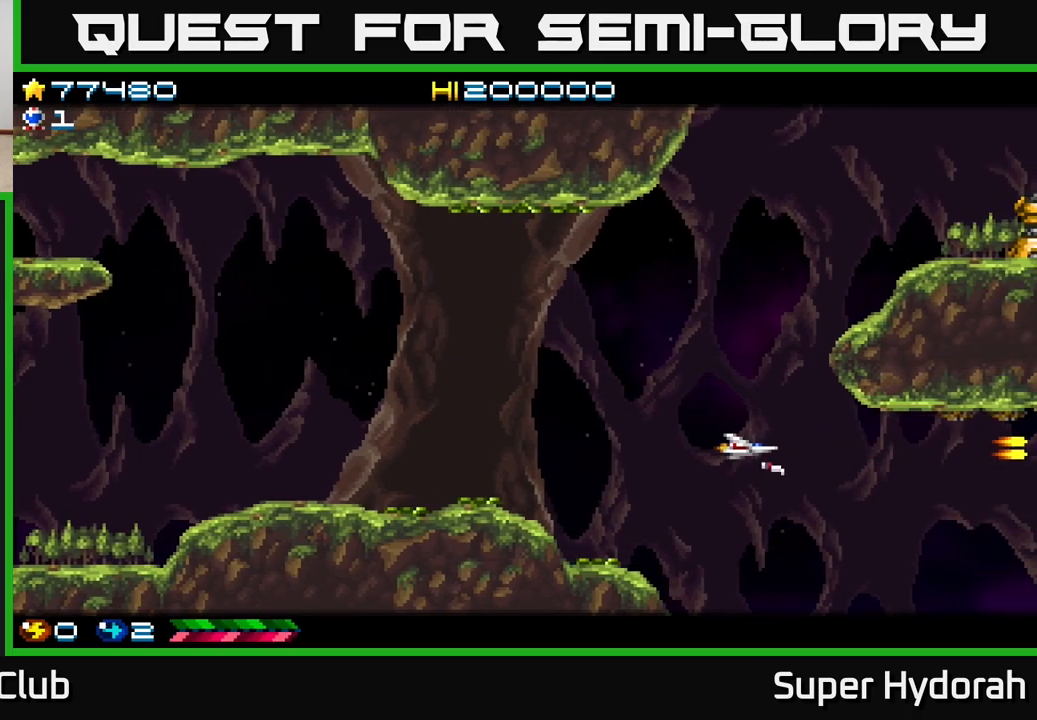
{"buttons": ["DPAD_UP", "DPAD_RIGHT"], "events": [[150, "A", "up"], [500, "DPAD_RIGHT", "down"]]}
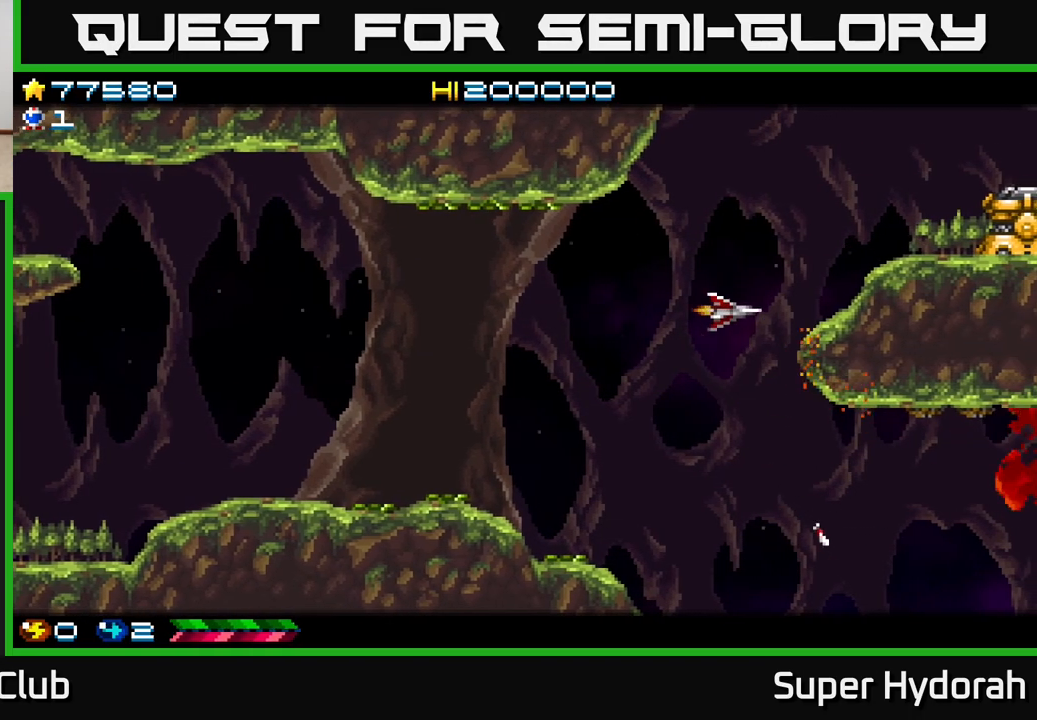
{"buttons": ["A", "DPAD_RIGHT"], "events": [[217, "A", "down"], [367, "DPAD_UP", "up"]]}
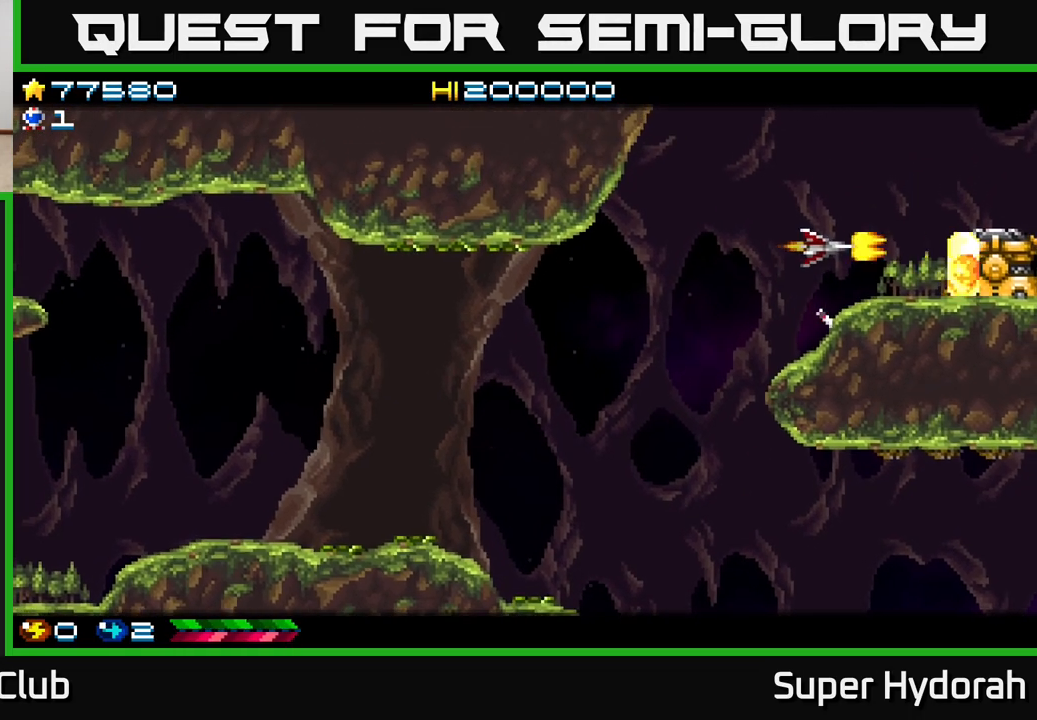
{"buttons": ["A", "DPAD_LEFT"], "events": [[117, "DPAD_RIGHT", "up"], [483, "DPAD_LEFT", "down"]]}
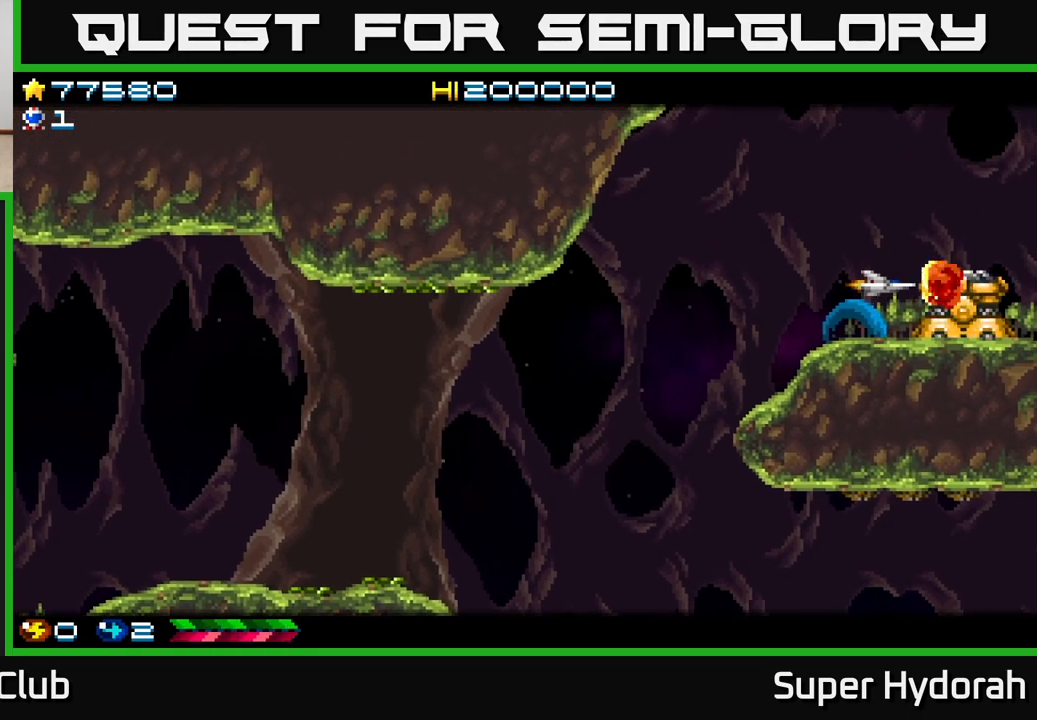
{"buttons": ["A", "DPAD_RIGHT"], "events": [[100, "DPAD_LEFT", "up"], [283, "DPAD_RIGHT", "down"]]}
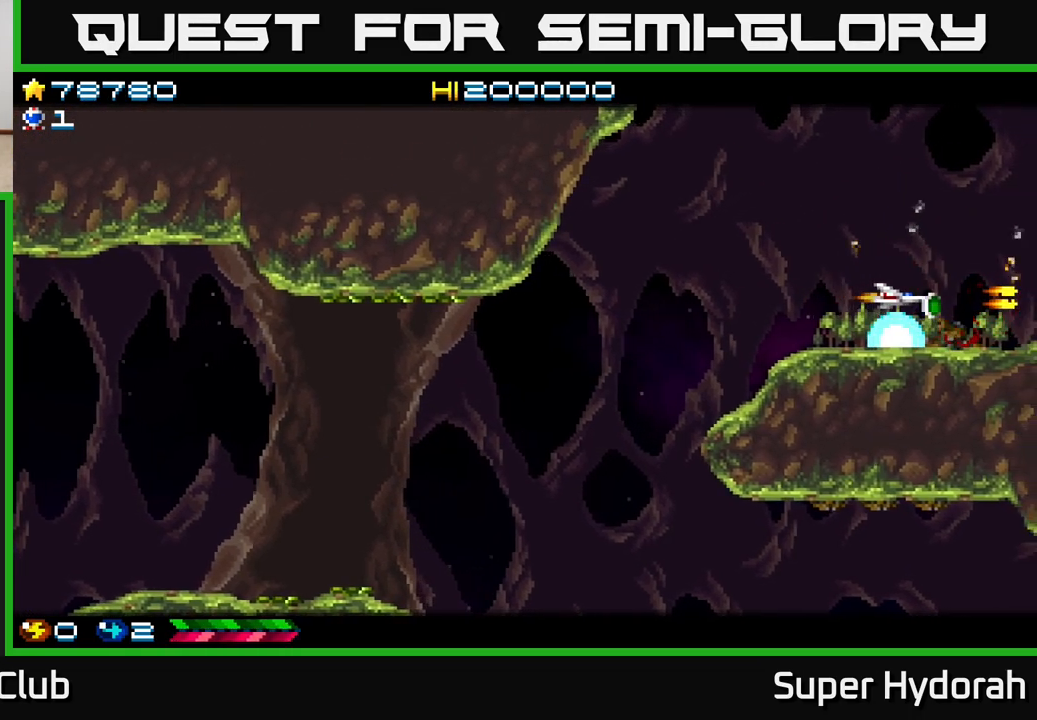
{"buttons": ["A", "DPAD_UP", "DPAD_LEFT"], "events": [[17, "DPAD_RIGHT", "up"], [50, "DPAD_UP", "down"], [67, "DPAD_LEFT", "down"]]}
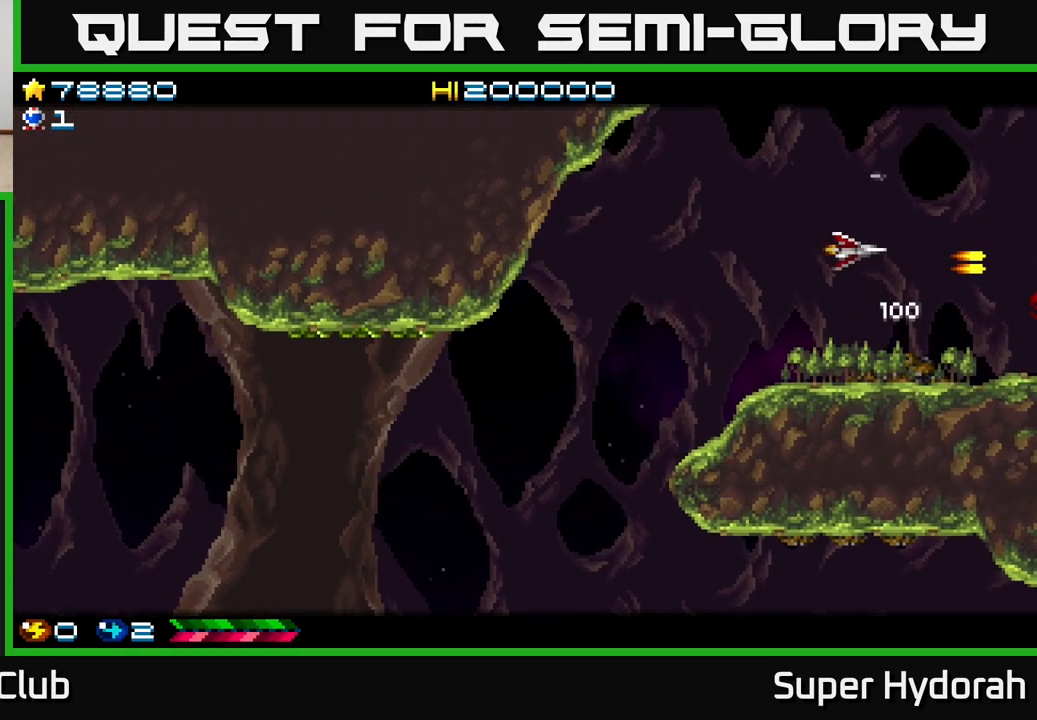
{"buttons": ["A", "DPAD_UP", "DPAD_RIGHT"], "events": [[217, "DPAD_LEFT", "up"], [383, "DPAD_RIGHT", "down"]]}
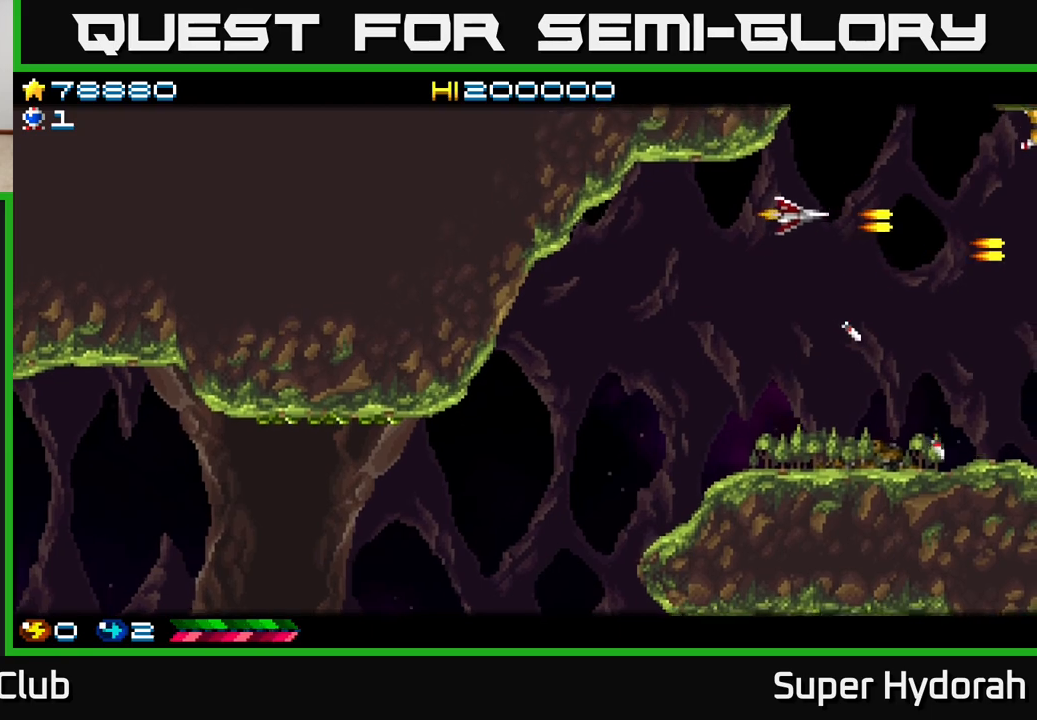
{"buttons": ["A"], "events": [[17, "DPAD_UP", "up"], [133, "DPAD_UP", "down"], [167, "DPAD_RIGHT", "up"], [333, "DPAD_UP", "up"]]}
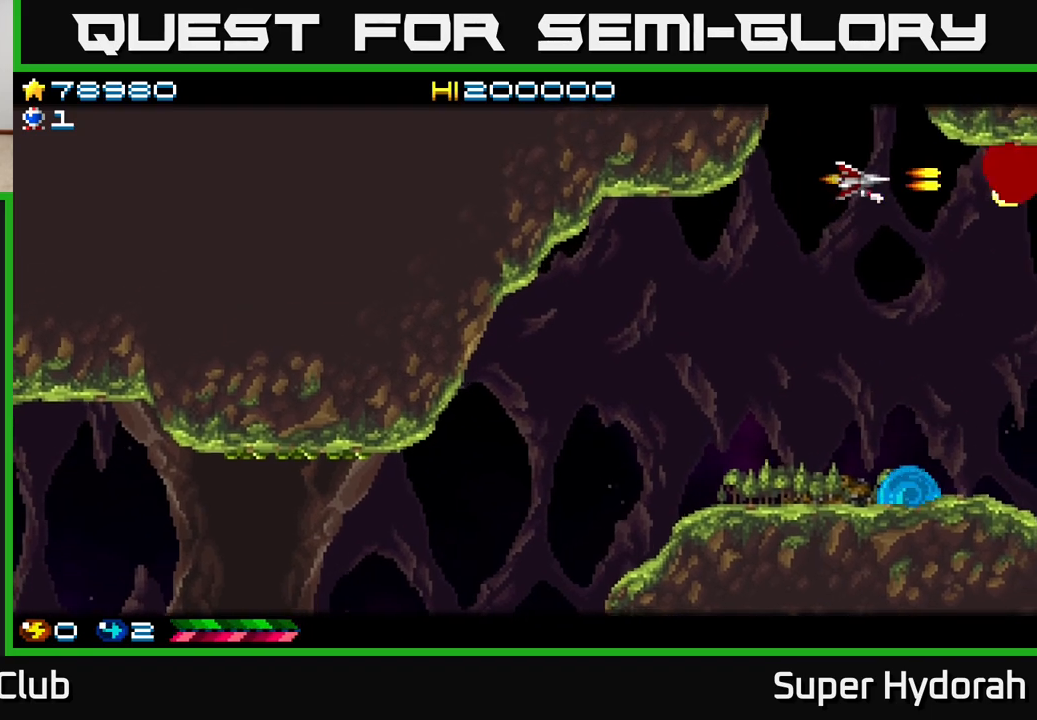
{"buttons": ["A", "DPAD_RIGHT"], "events": [[17, "DPAD_LEFT", "down"], [250, "DPAD_DOWN", "down"], [300, "DPAD_LEFT", "up"], [367, "DPAD_RIGHT", "down"], [400, "DPAD_DOWN", "up"]]}
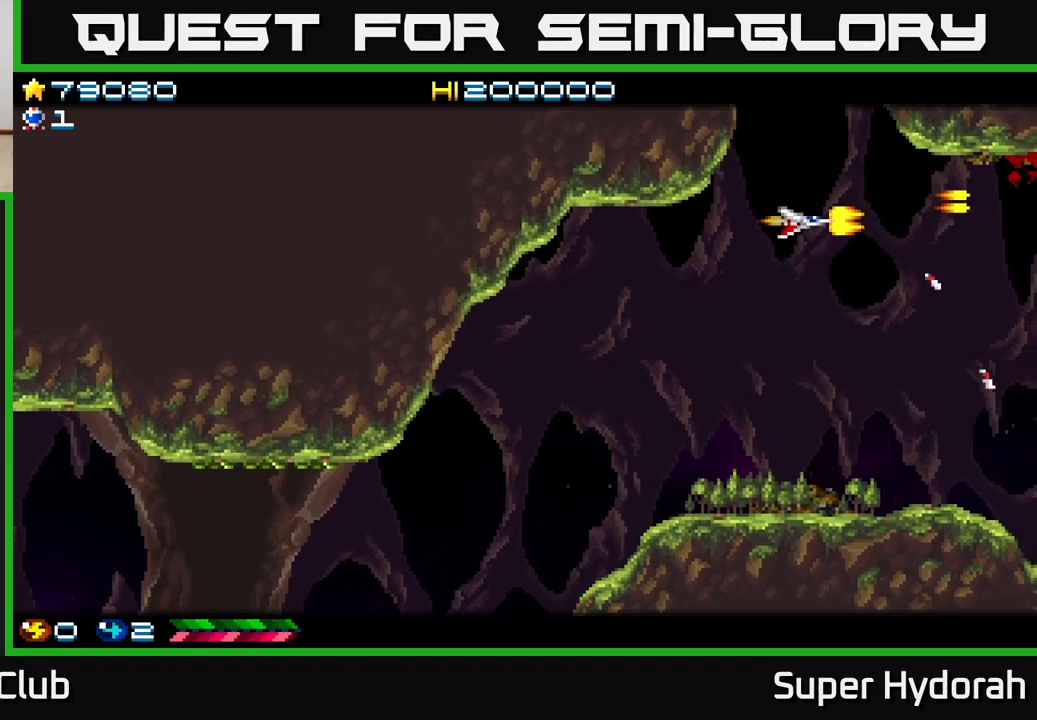
{"buttons": ["A", "DPAD_DOWN"], "events": [[33, "DPAD_DOWN", "down"], [100, "DPAD_RIGHT", "up"], [217, "DPAD_LEFT", "down"], [417, "DPAD_LEFT", "up"]]}
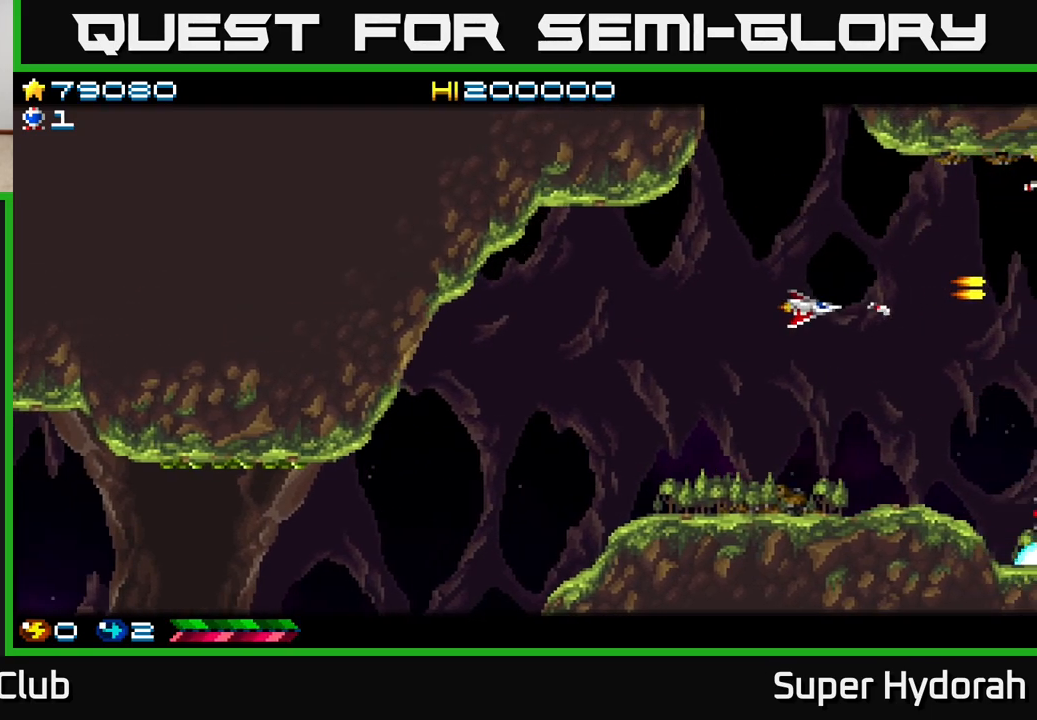
{"buttons": ["A", "DPAD_UP", "DPAD_LEFT"], "events": [[50, "DPAD_RIGHT", "down"], [67, "DPAD_DOWN", "up"], [100, "DPAD_UP", "down"], [333, "DPAD_RIGHT", "up"], [400, "DPAD_LEFT", "down"]]}
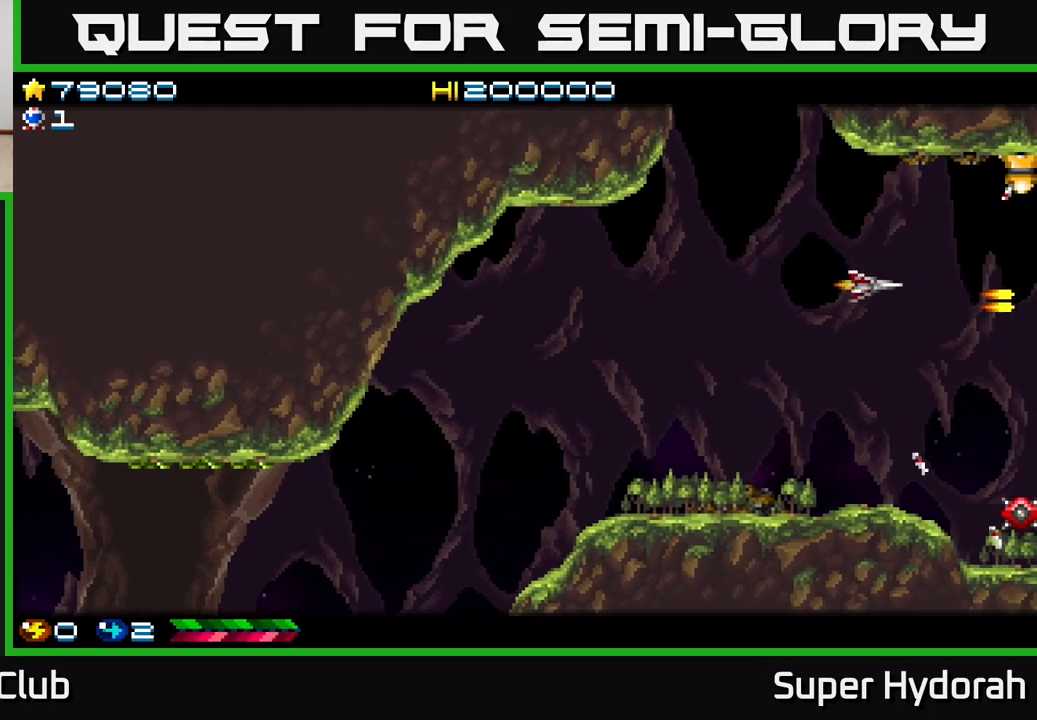
{"buttons": ["A", "DPAD_LEFT"], "events": [[17, "DPAD_UP", "up"], [150, "DPAD_UP", "down"], [483, "DPAD_UP", "up"]]}
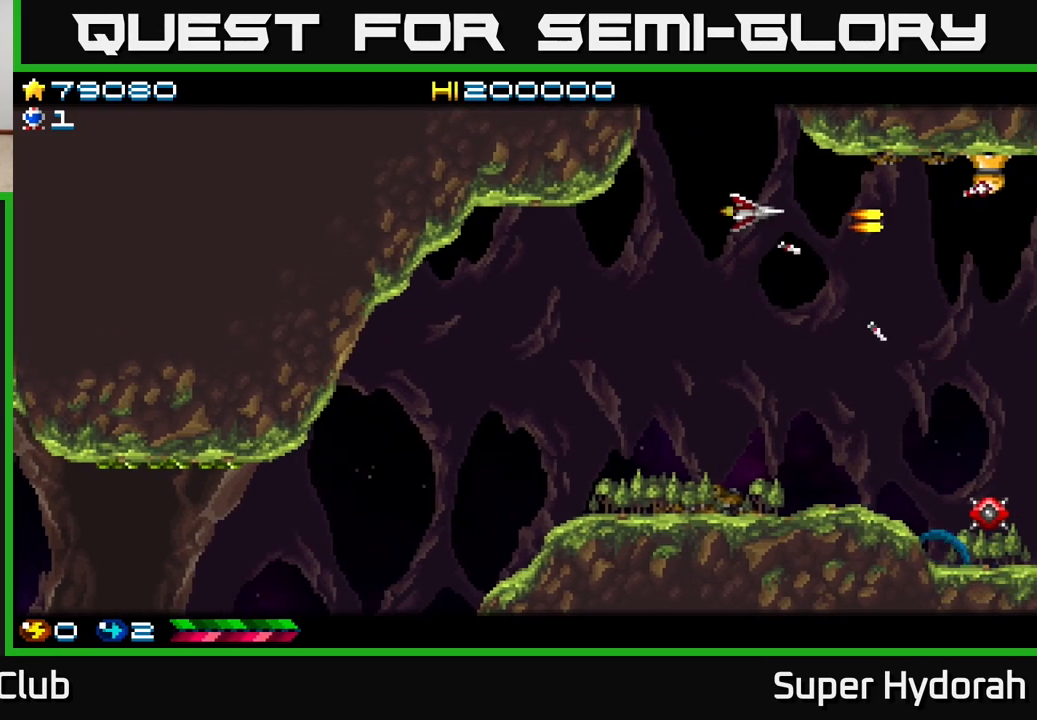
{"buttons": ["A", "DPAD_DOWN", "DPAD_LEFT"], "events": [[50, "DPAD_DOWN", "down"]]}
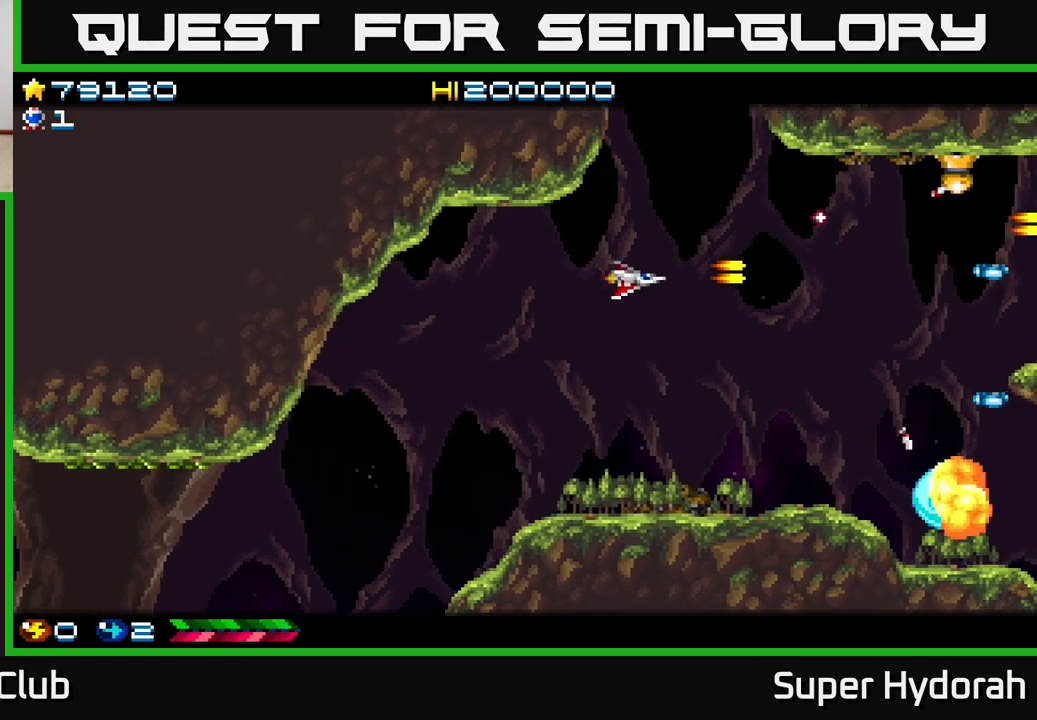
{"buttons": ["A", "DPAD_DOWN", "DPAD_LEFT"], "events": []}
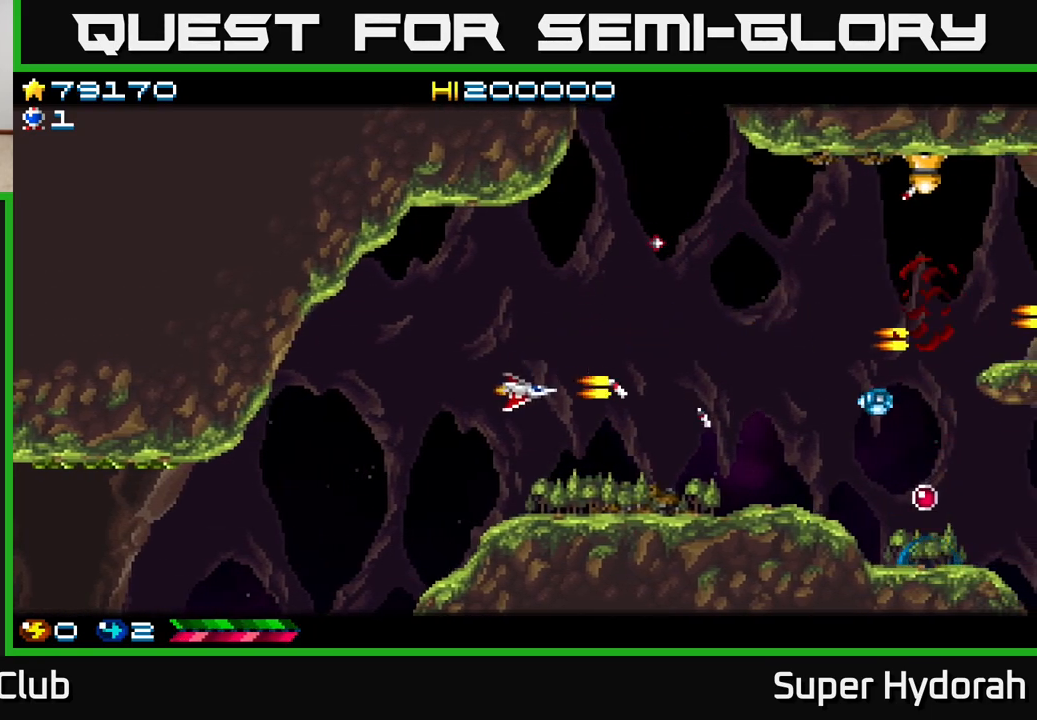
{"buttons": ["A", "DPAD_LEFT"], "events": [[150, "DPAD_DOWN", "up"]]}
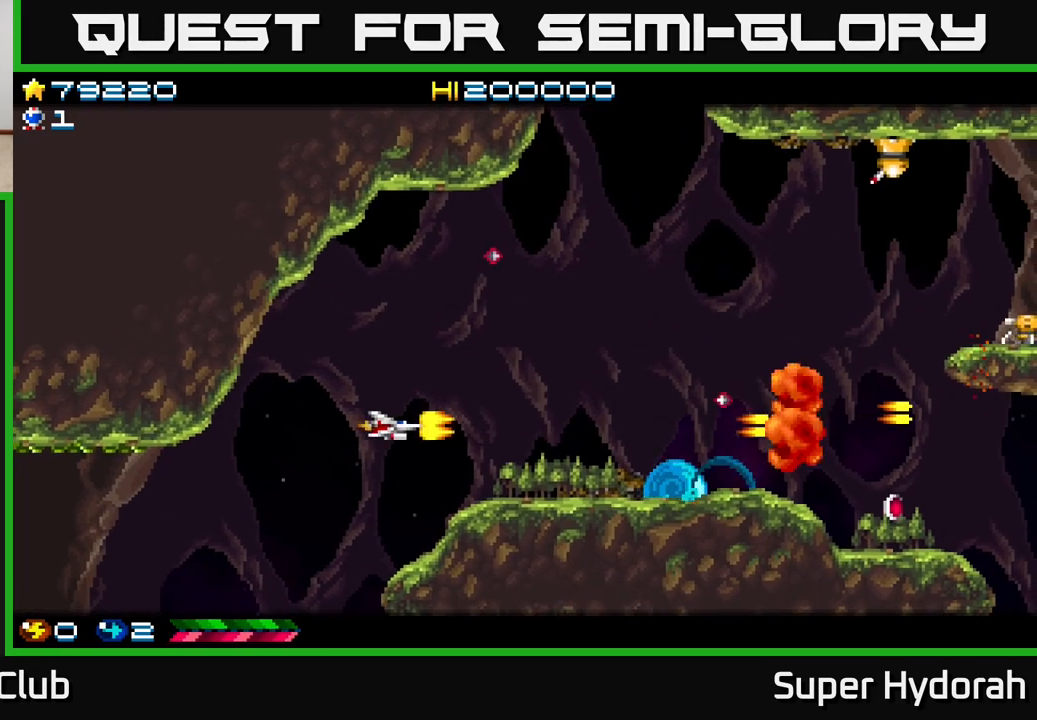
{"buttons": ["A", "DPAD_DOWN"], "events": [[33, "DPAD_DOWN", "down"], [417, "DPAD_LEFT", "up"]]}
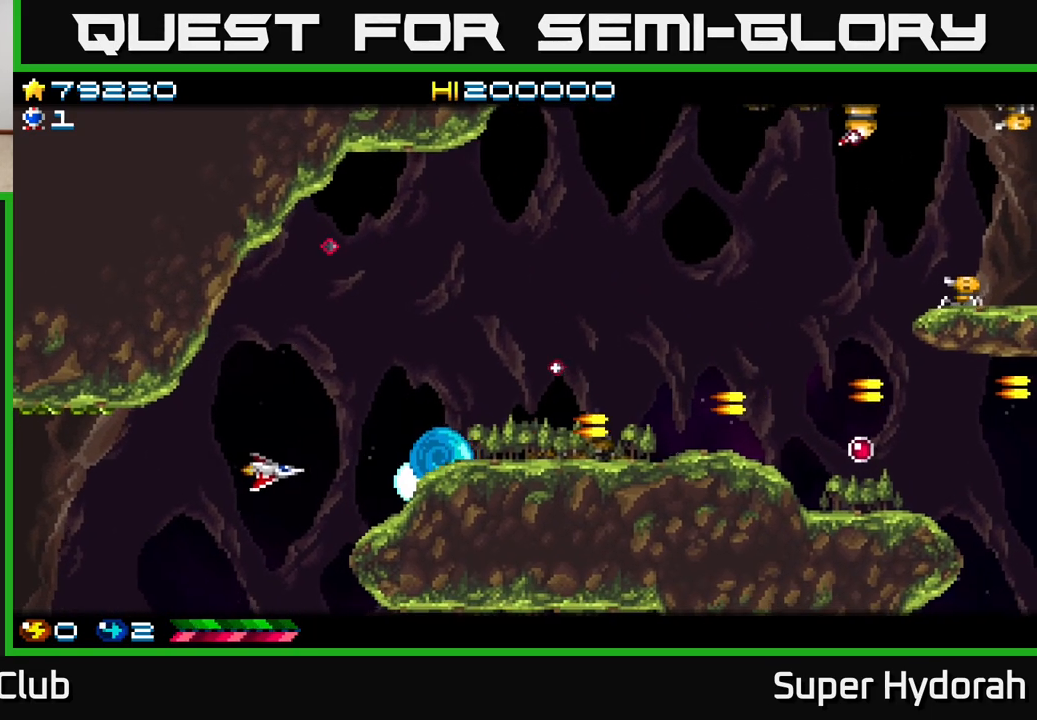
{"buttons": ["A", "DPAD_DOWN"], "events": []}